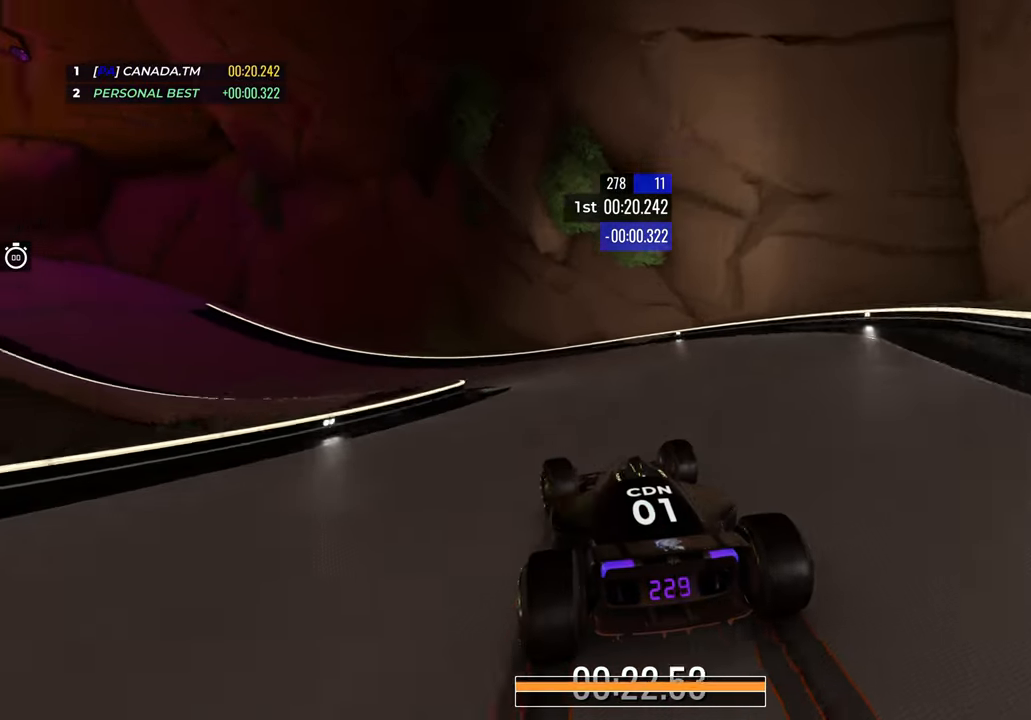
Gameplay with keyboard; each line is a JSON object with the keys held at the frame after it. "events" lists presses ("down") and releases ("up") of "down", "left", "right" and "up" between this image and that frame as [ms after this image, input, new state], when the widget could be followed in between. No other keys are recorded. Mouse input is not recorded.
{"keys": ["left", "up"], "events": []}
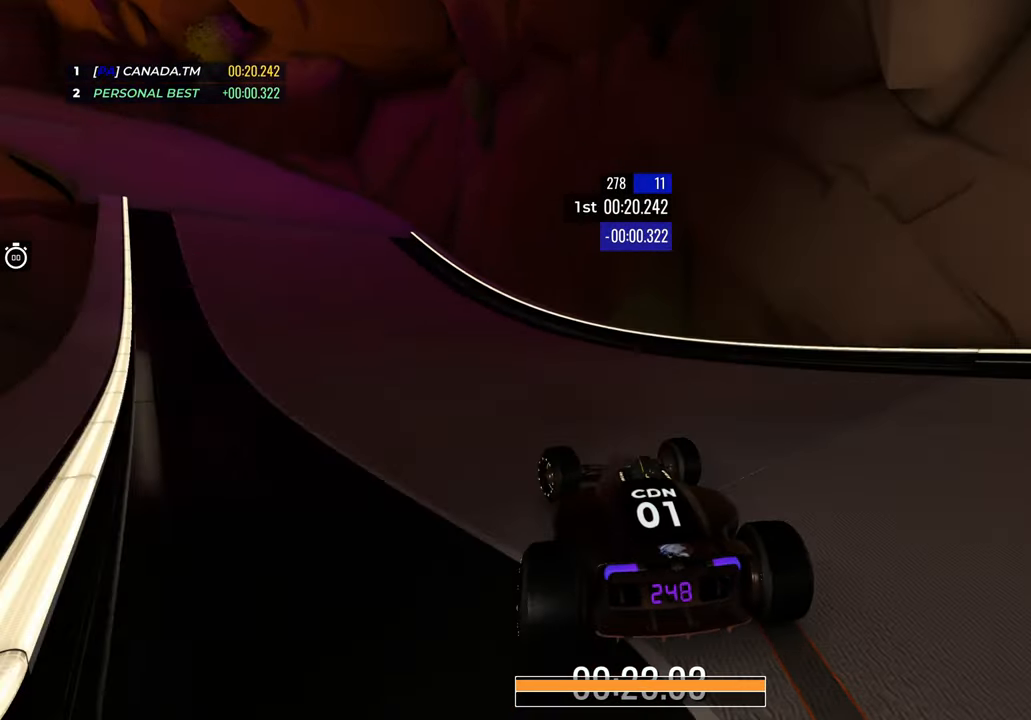
{"keys": ["left", "up"], "events": []}
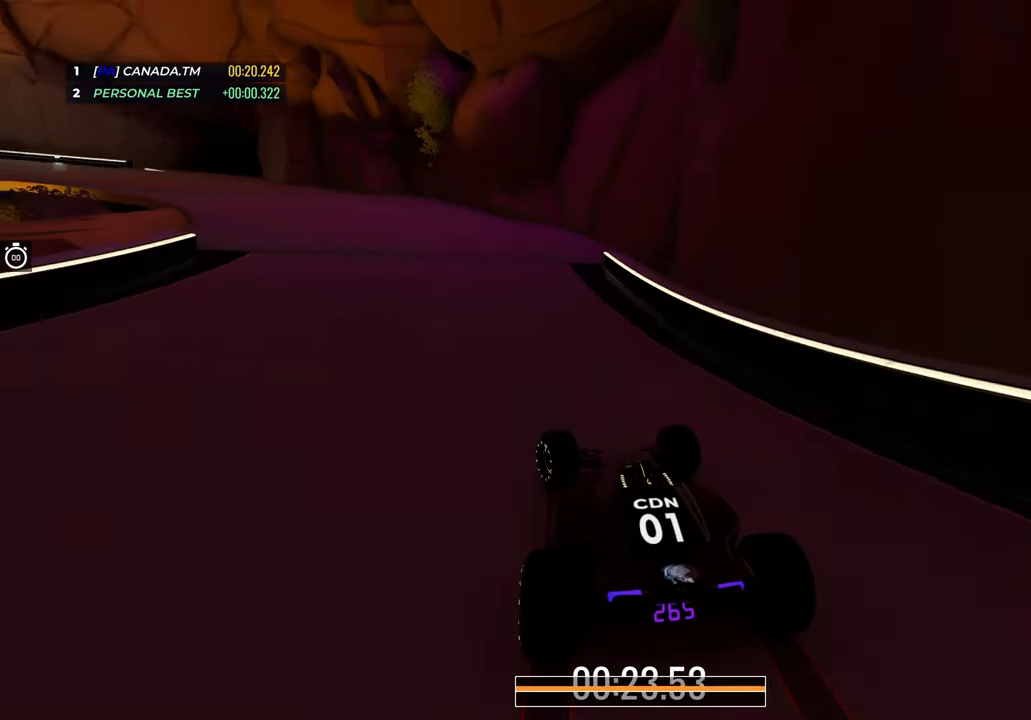
{"keys": ["left", "up"], "events": []}
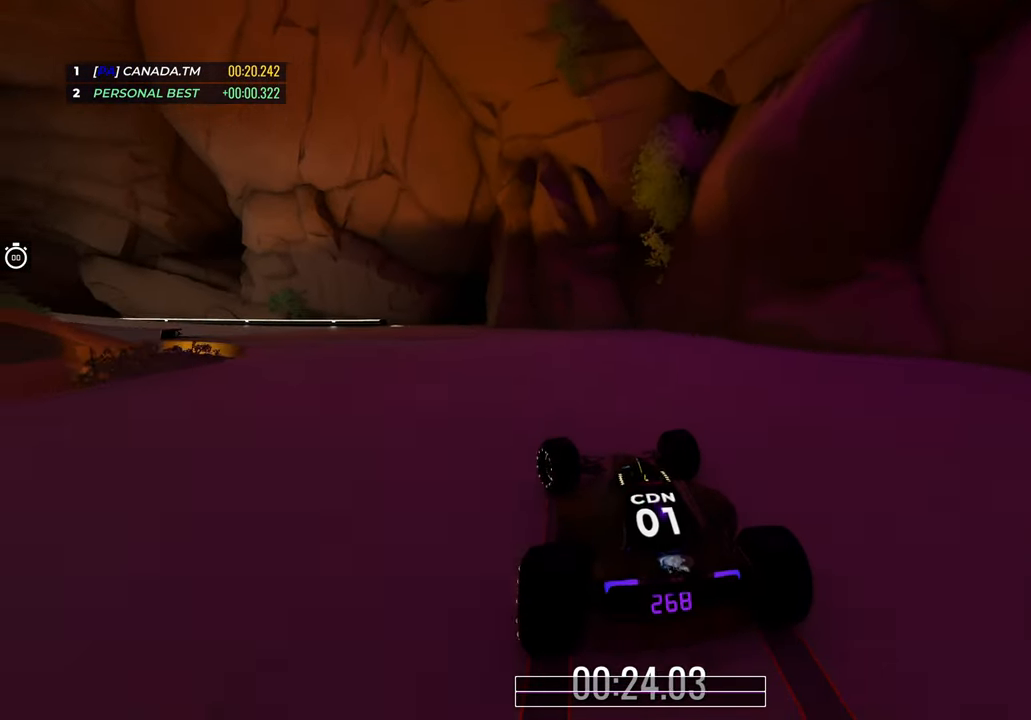
{"keys": ["left", "up"], "events": []}
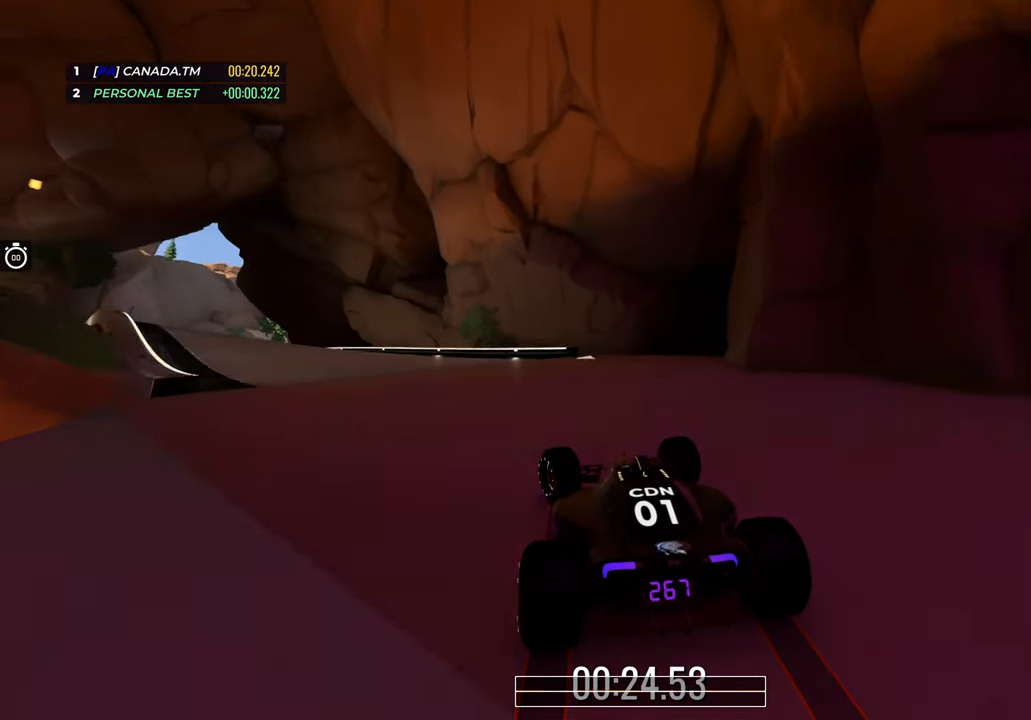
{"keys": ["left", "up"], "events": [[383, "left", "up"], [483, "left", "down"]]}
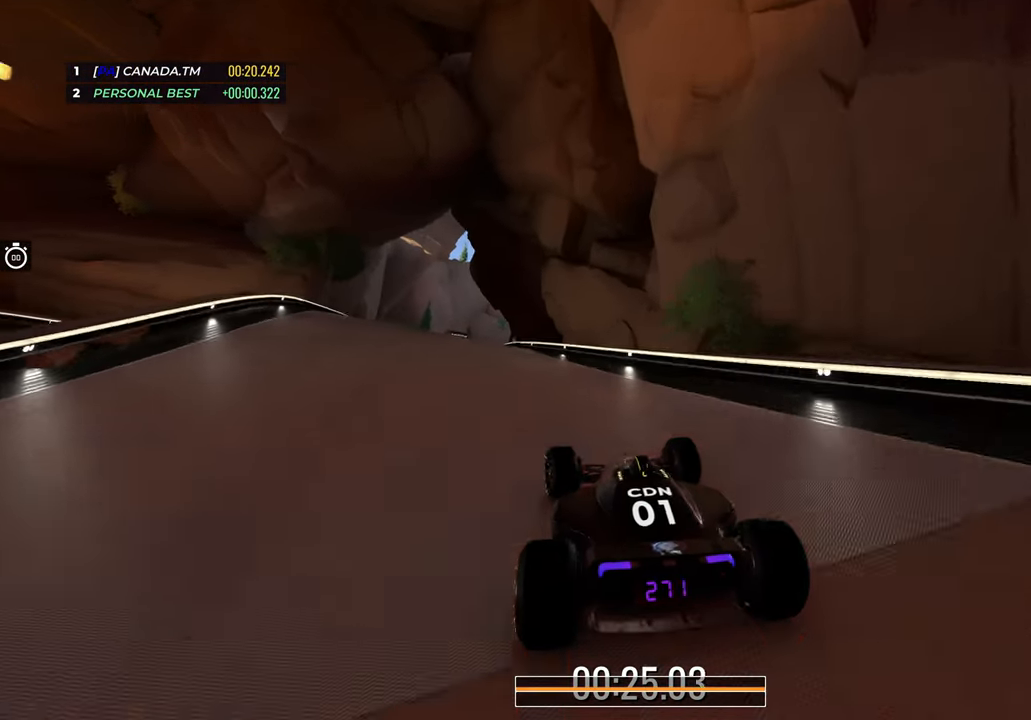
{"keys": ["left", "up"], "events": [[167, "left", "up"], [217, "left", "down"], [433, "left", "up"], [450, "left", "down"]]}
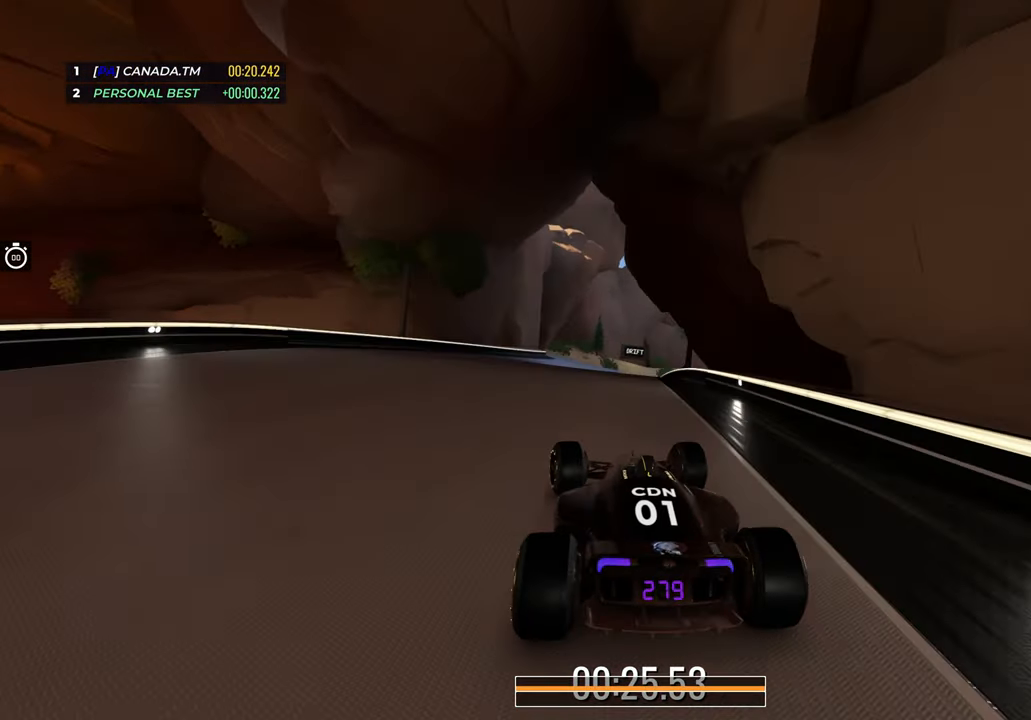
{"keys": ["right", "up"], "events": [[167, "left", "up"], [317, "right", "down"]]}
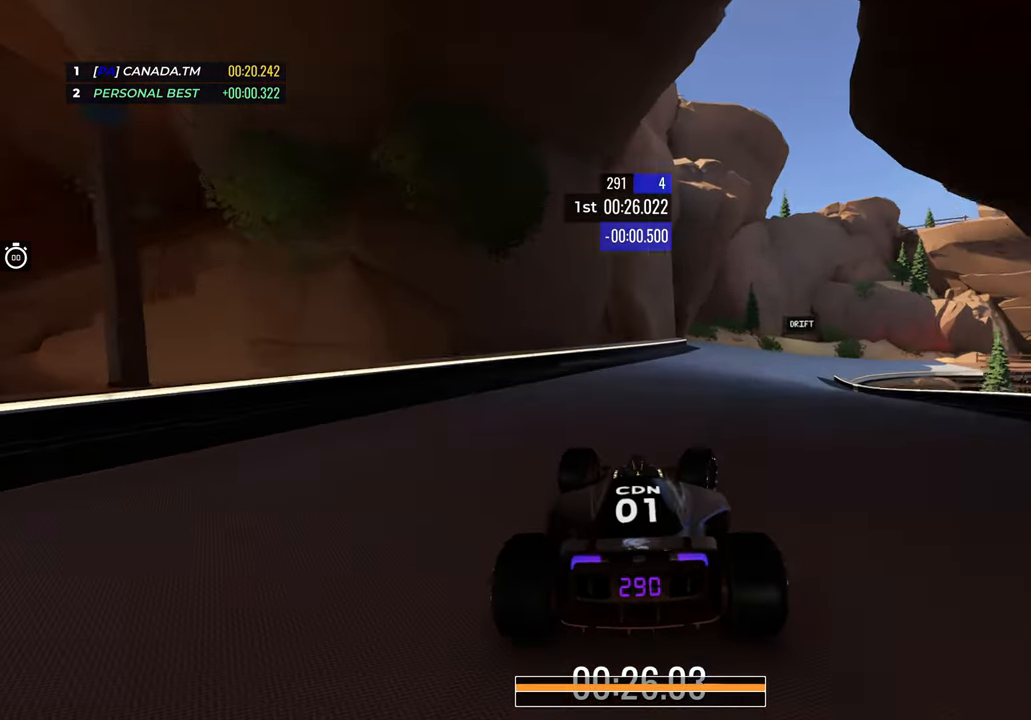
{"keys": ["down", "right", "up"], "events": [[333, "down", "down"], [433, "right", "up"], [483, "right", "down"]]}
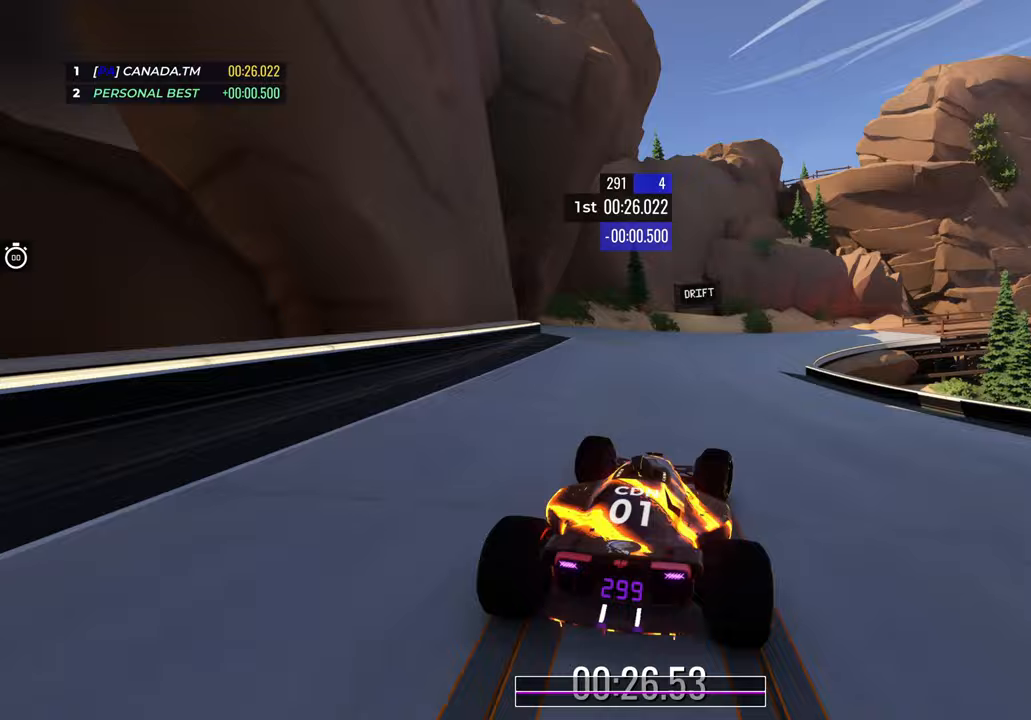
{"keys": ["right", "up"], "events": [[333, "down", "up"]]}
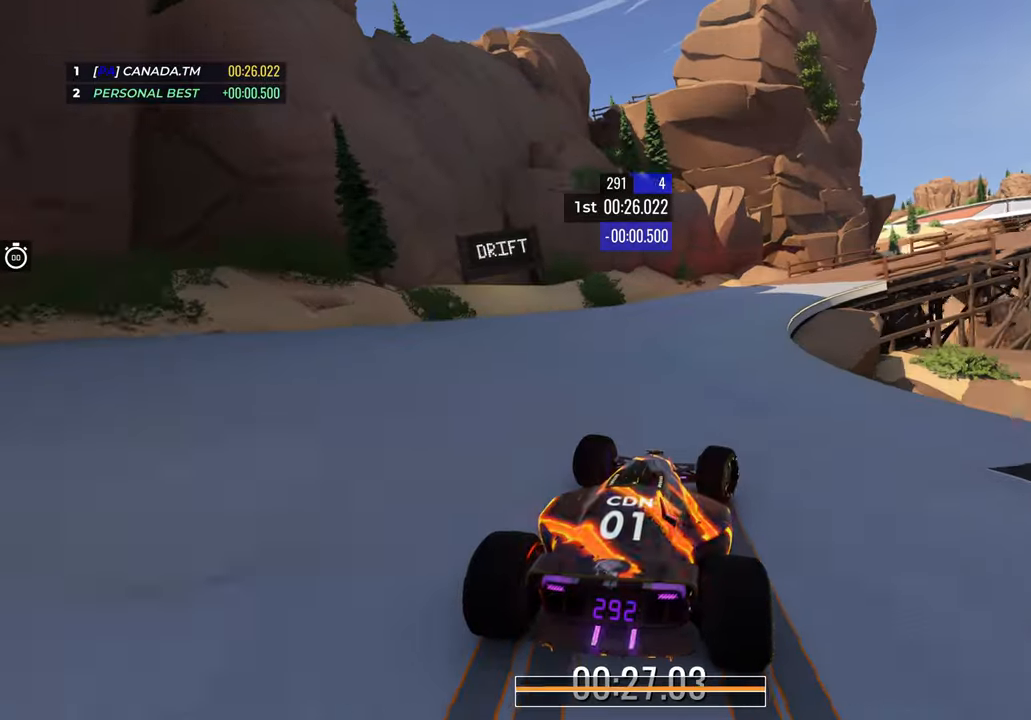
{"keys": ["right", "up"], "events": []}
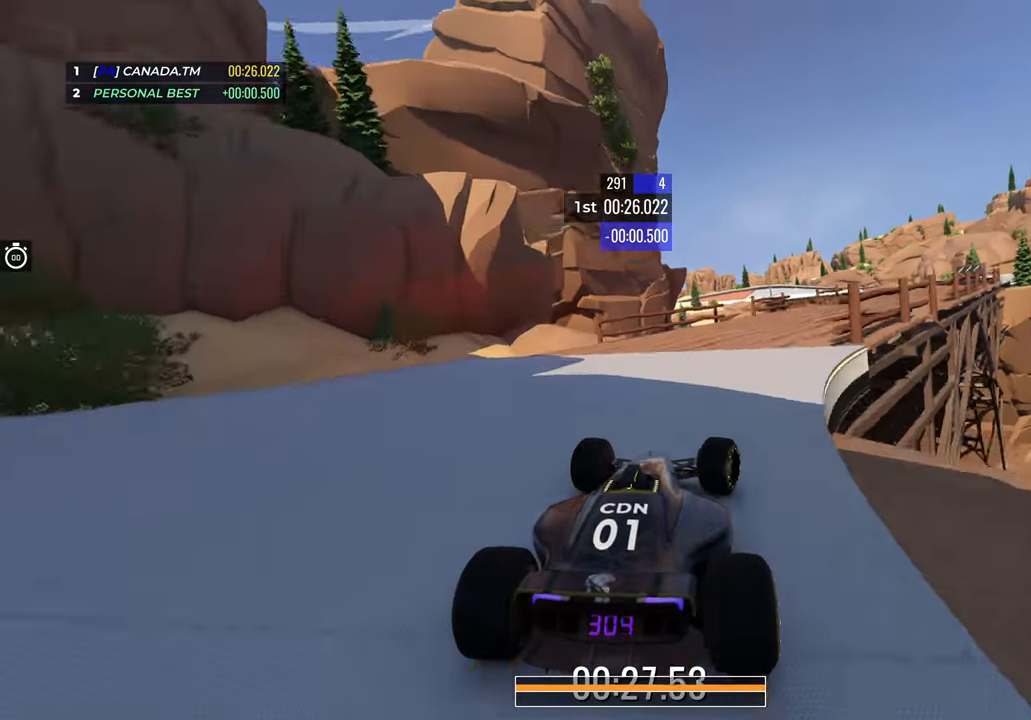
{"keys": ["right", "up"], "events": []}
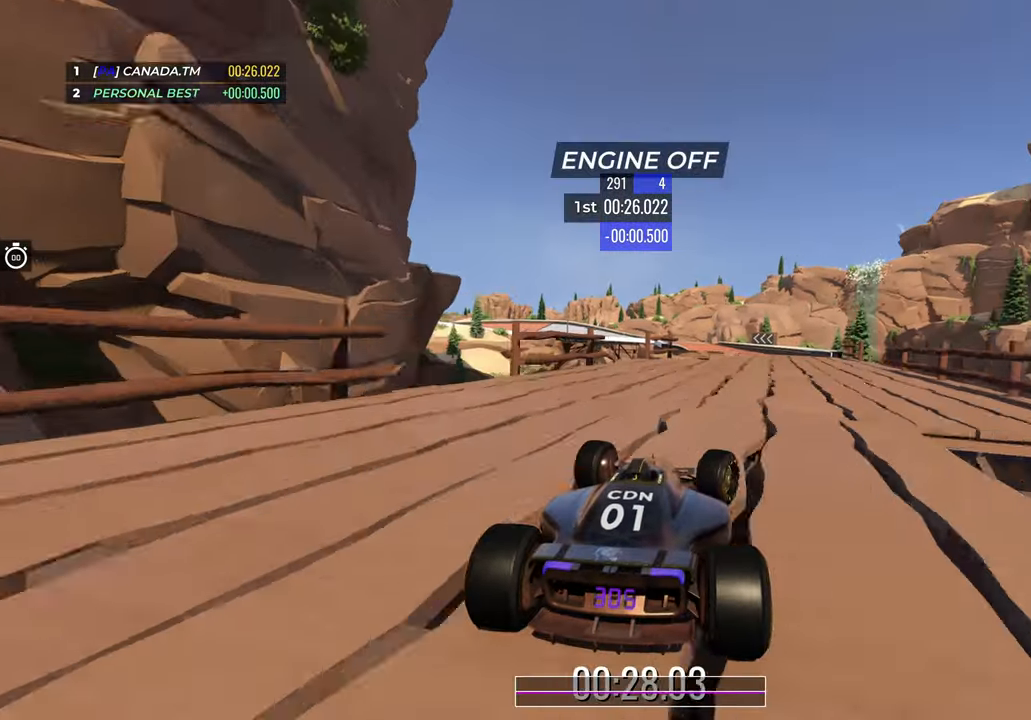
{"keys": ["up"], "events": [[233, "right", "up"]]}
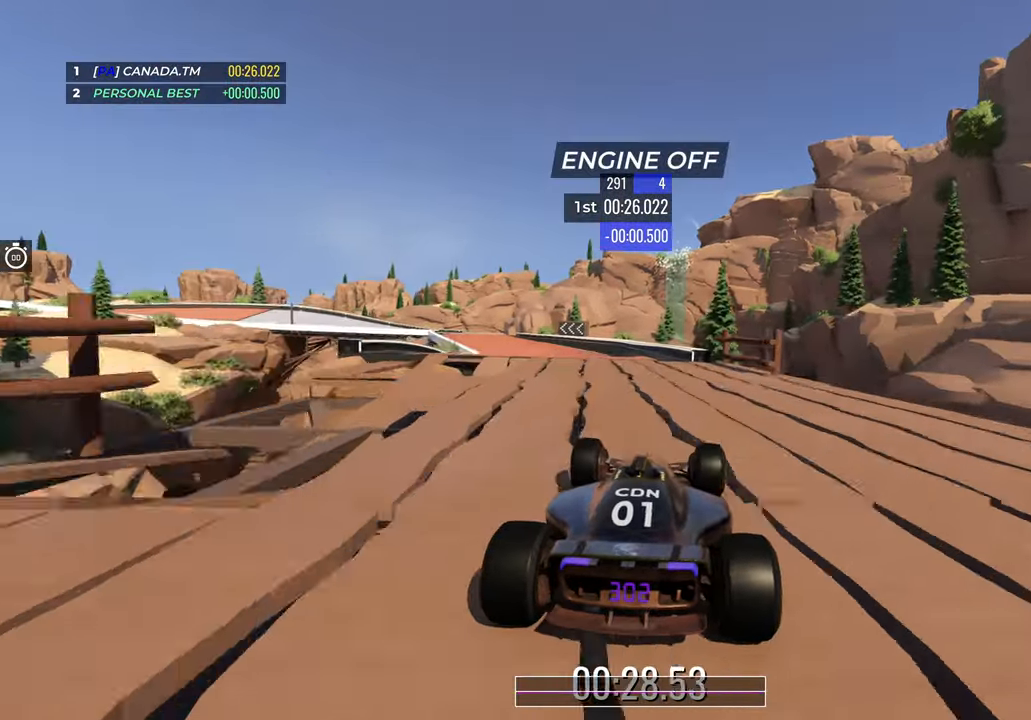
{"keys": ["up"], "events": [[17, "left", "down"], [117, "left", "up"], [300, "left", "down"], [417, "left", "up"]]}
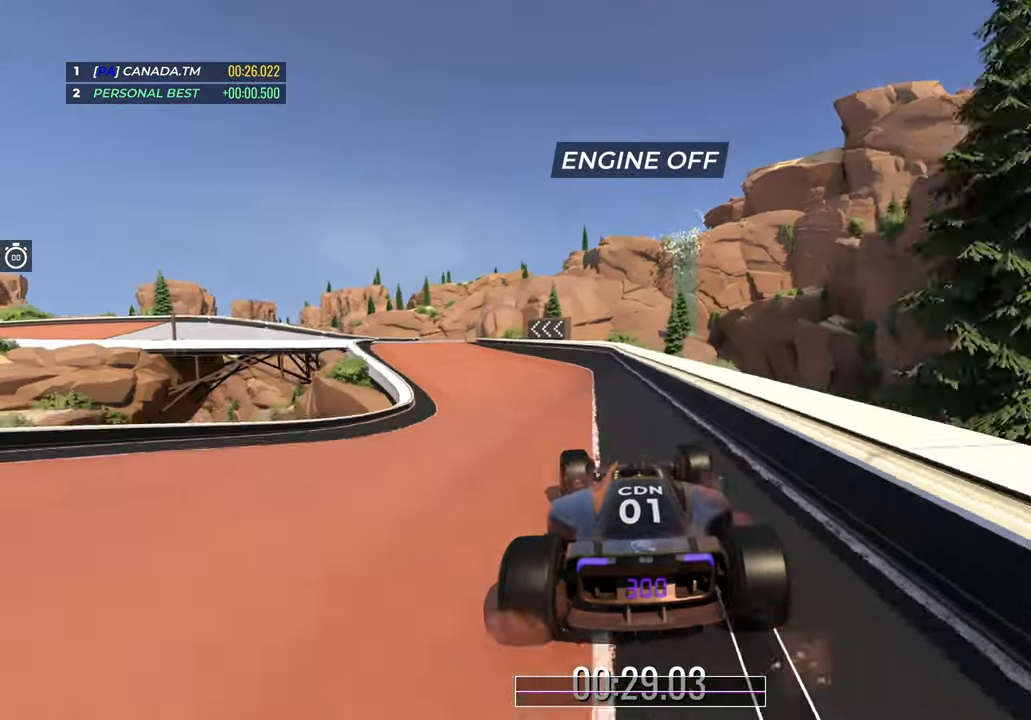
{"keys": ["left", "up"], "events": [[33, "left", "down"]]}
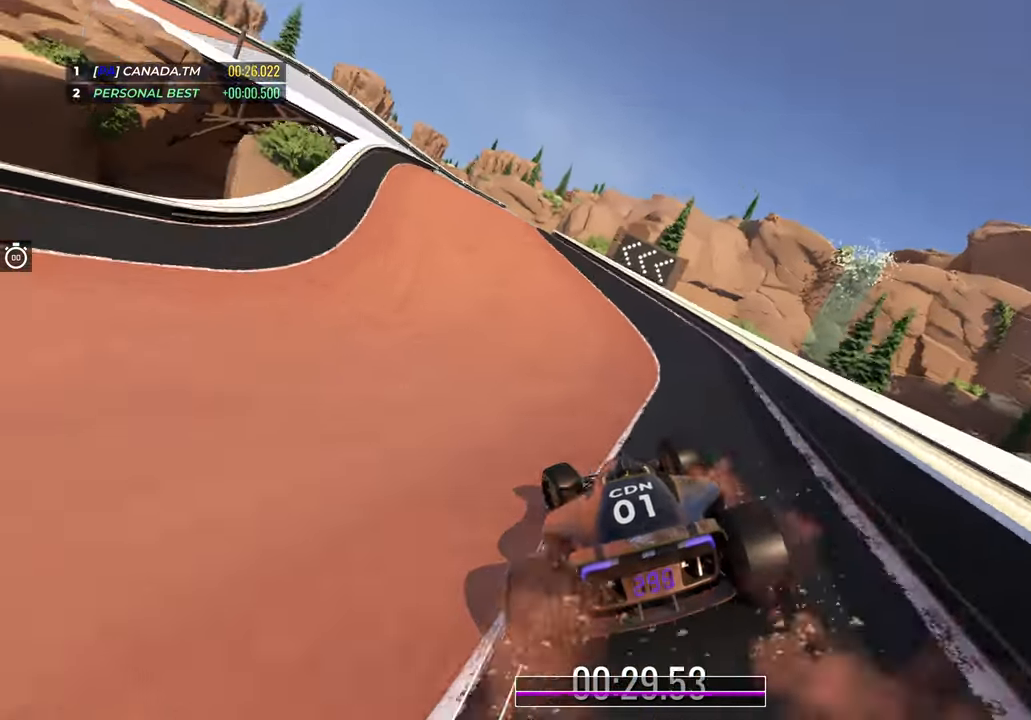
{"keys": ["left", "up"], "events": [[367, "left", "up"], [467, "left", "down"]]}
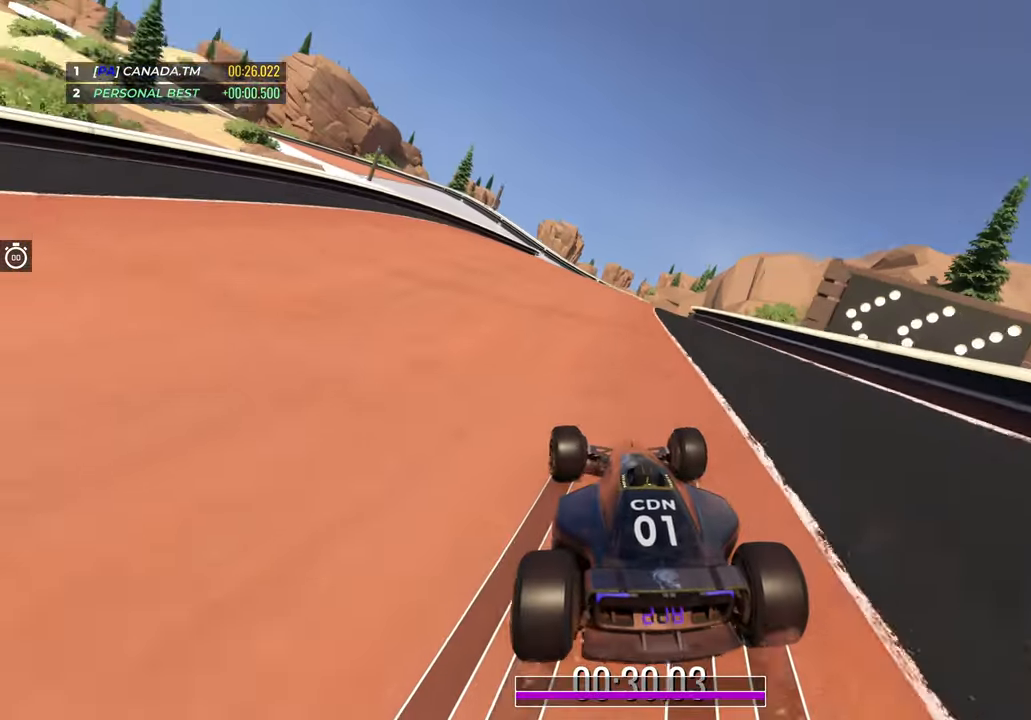
{"keys": ["up"], "events": [[133, "left", "up"]]}
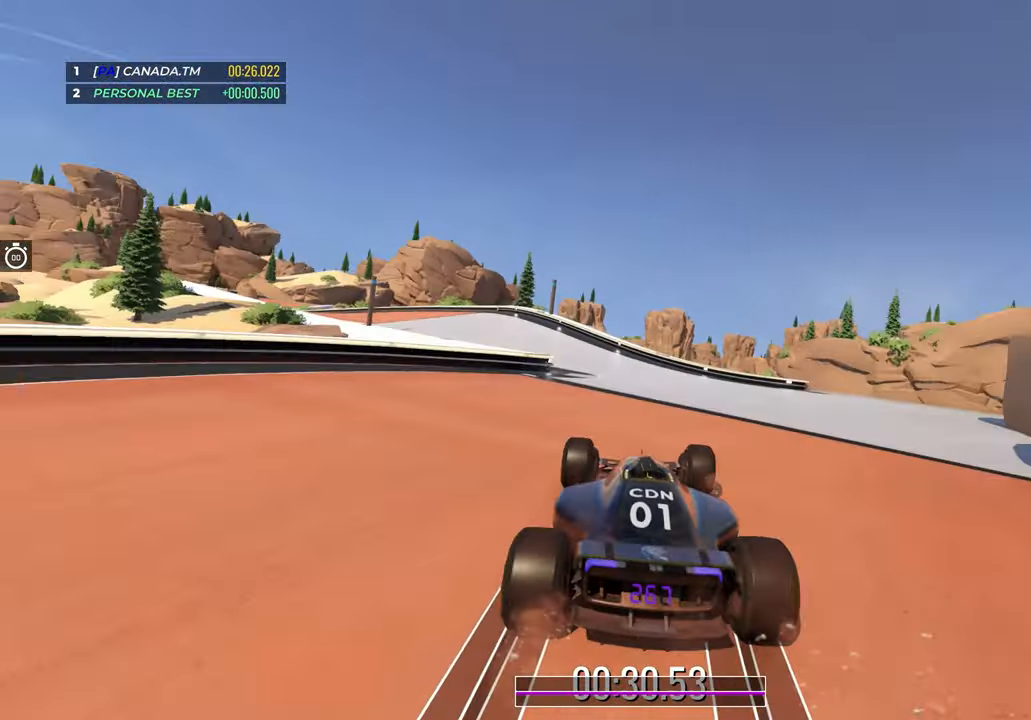
{"keys": ["left", "up"], "events": [[17, "left", "down"]]}
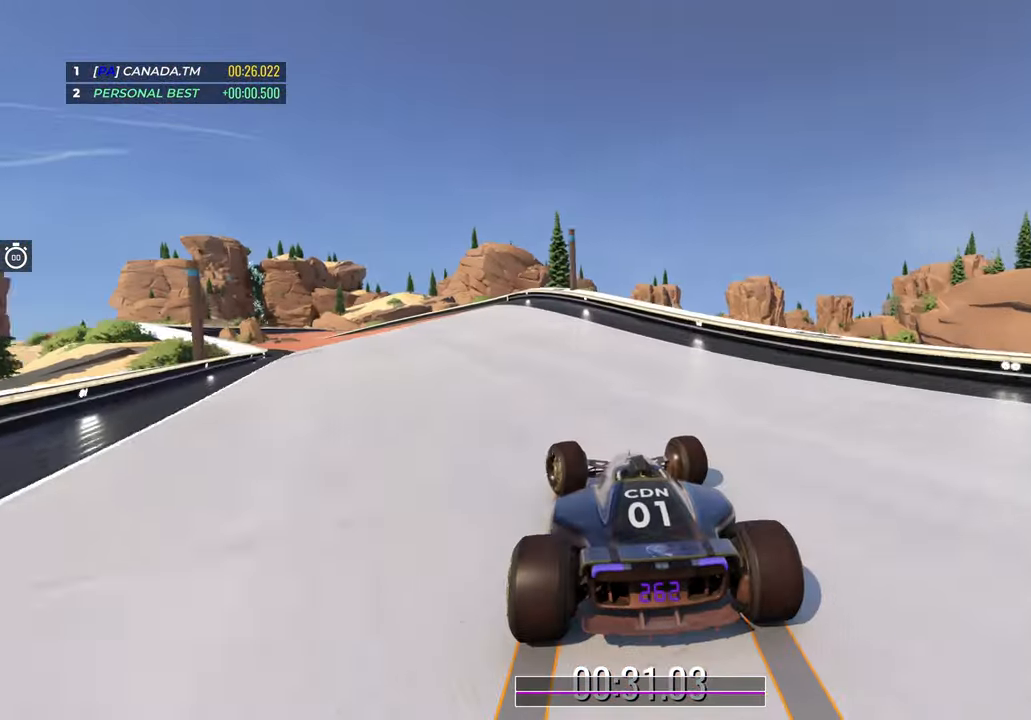
{"keys": ["left", "up"], "events": []}
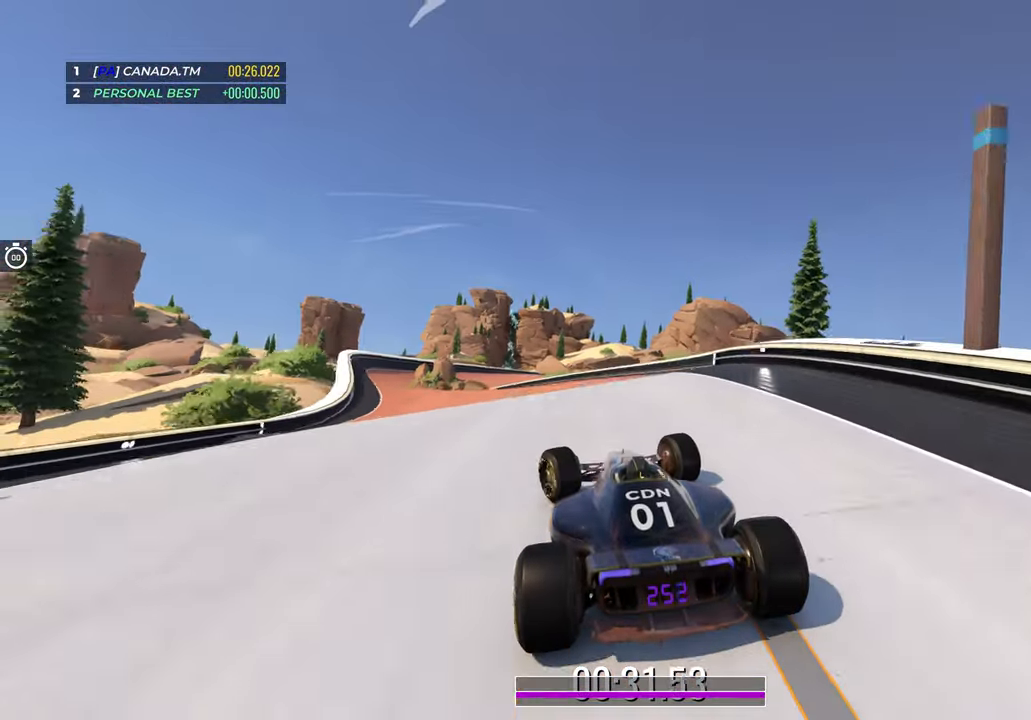
{"keys": ["left", "up"], "events": []}
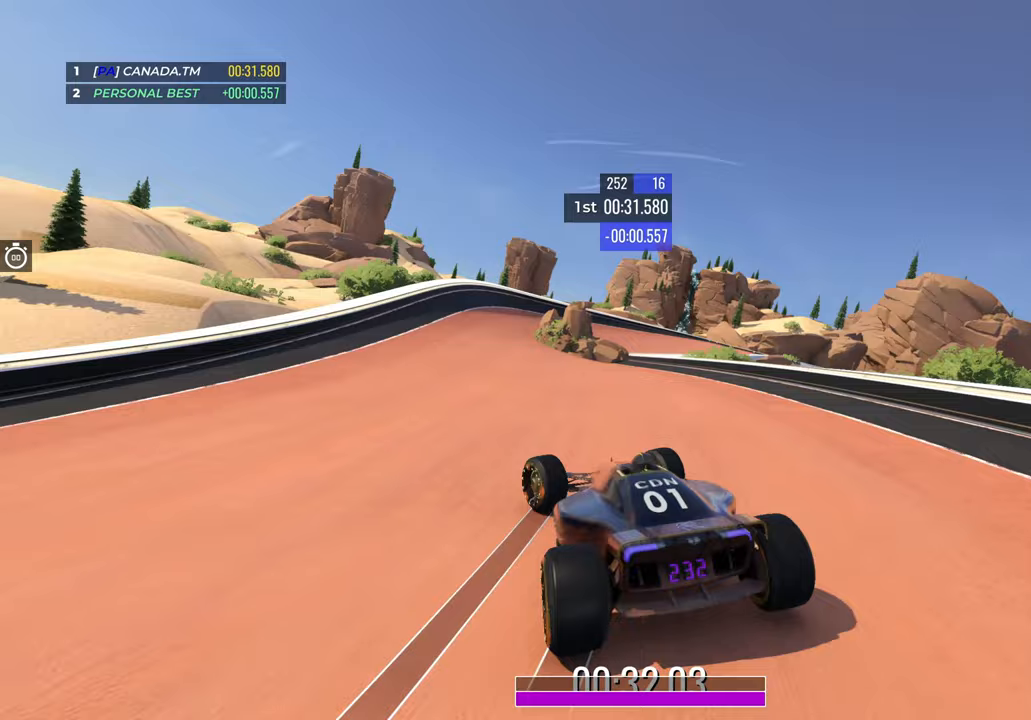
{"keys": ["right", "up"], "events": [[67, "left", "up"], [267, "right", "down"]]}
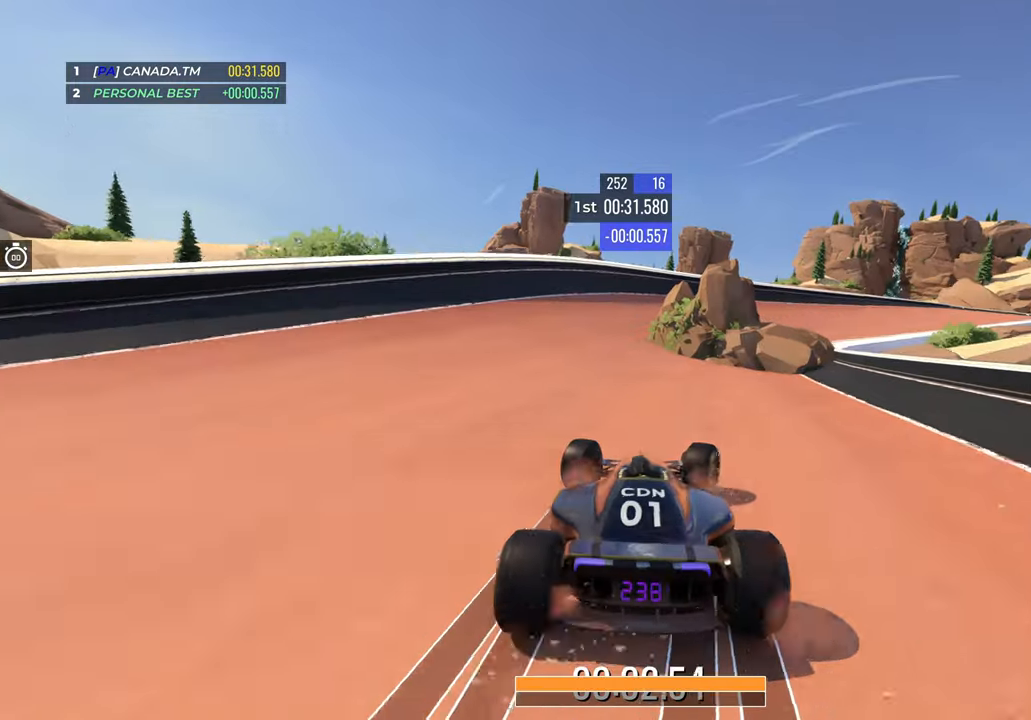
{"keys": [], "events": [[50, "right", "up"], [50, "up", "up"]]}
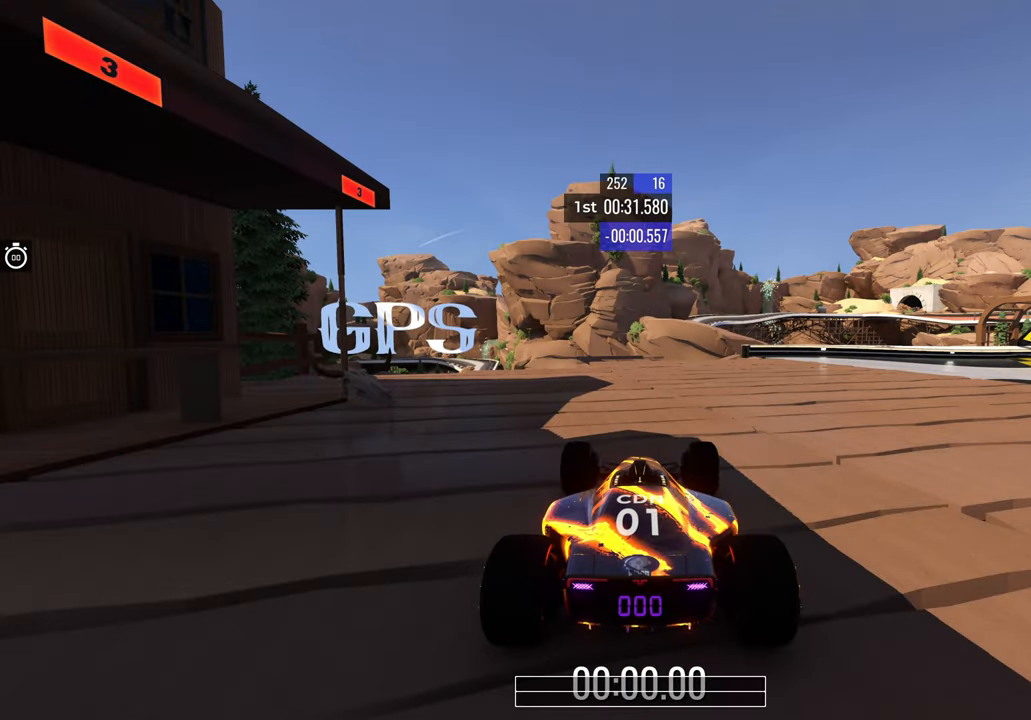
{"keys": [], "events": []}
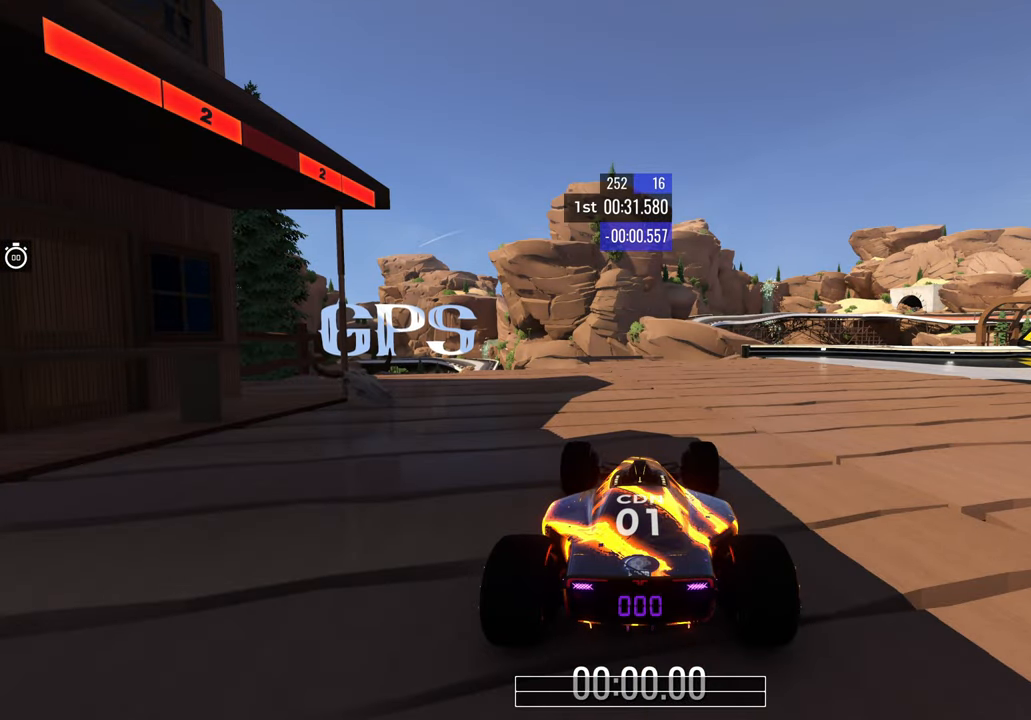
{"keys": [], "events": []}
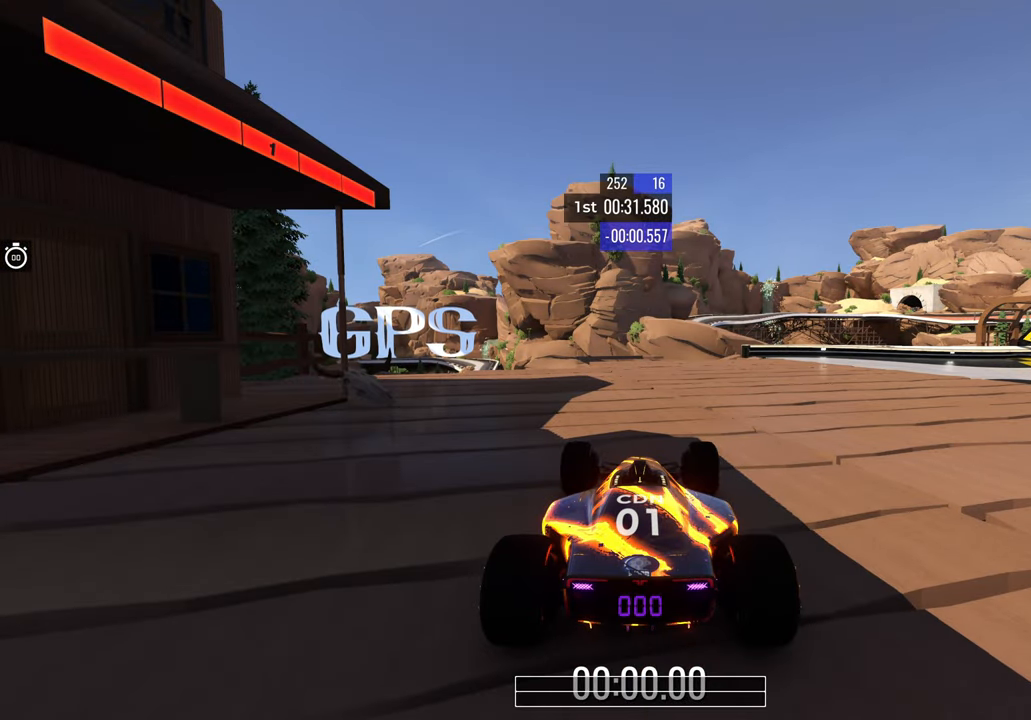
{"keys": ["right", "up"], "events": [[50, "up", "down"], [317, "right", "down"]]}